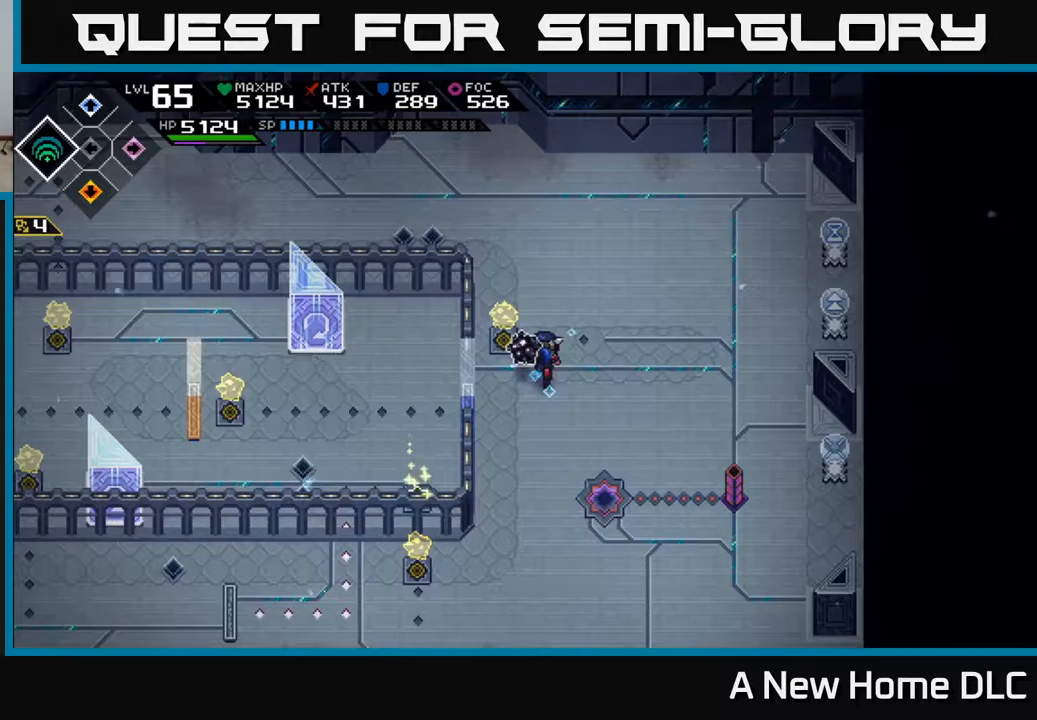
Gameplay with a controller (Xbox layout); each line is a JSON object with the inputs held at the frame after it. "events" lists button and stick changes between this image and that frame as [ms after this image, input, new state], when the widget could be followed in between.
{"buttons": [], "left_stick": "center", "right_stick": "center", "events": [[50, "left_stick", "center"], [167, "DPAD_RIGHT", "down"], [283, "DPAD_RIGHT", "up"]]}
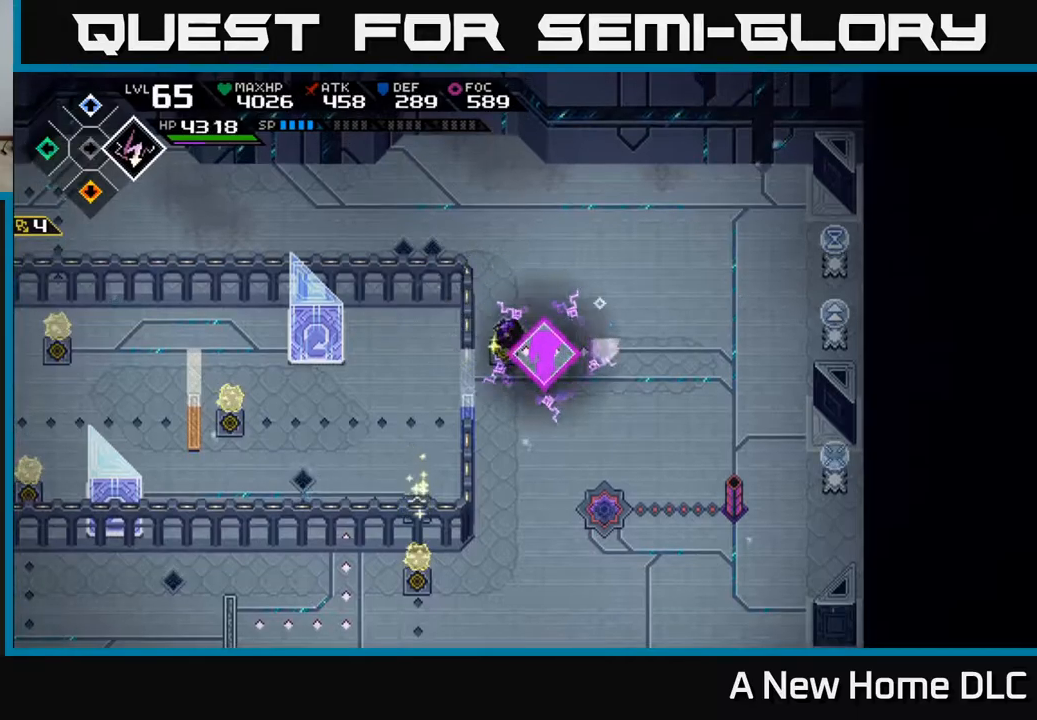
{"buttons": ["DPAD_LEFT"], "left_stick": "center", "right_stick": "center", "events": [[133, "left_stick", "right"], [367, "left_stick", "center"], [500, "DPAD_LEFT", "down"]]}
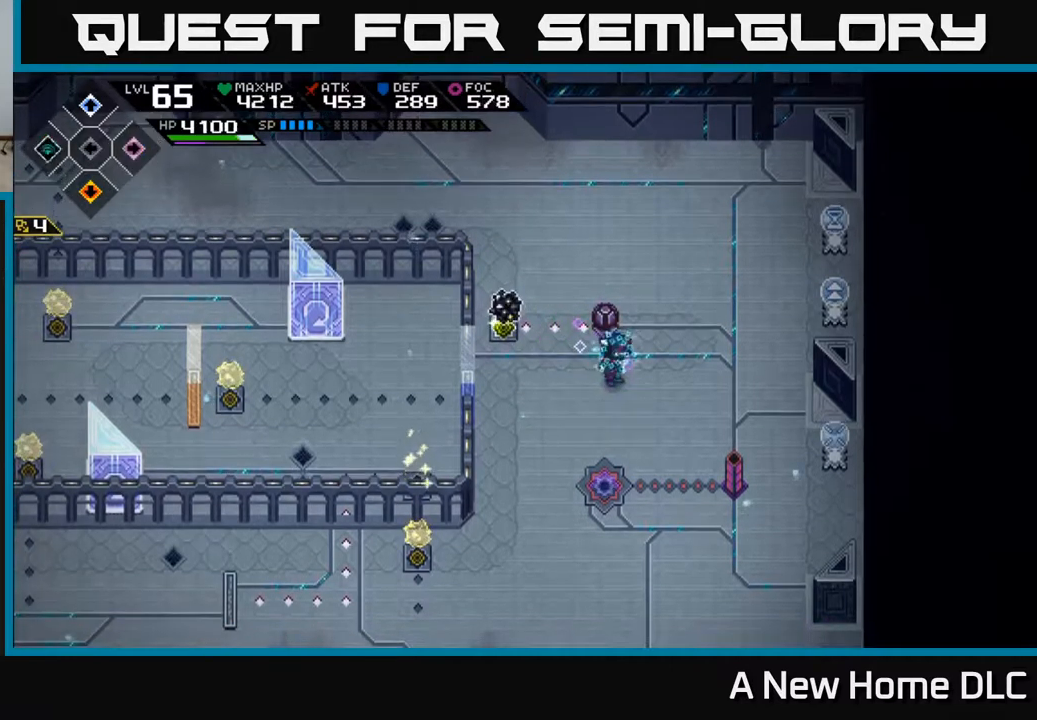
{"buttons": [], "left_stick": "up-right", "right_stick": "left", "events": [[67, "DPAD_LEFT", "up"], [317, "left_stick", "up-right"], [383, "right_stick", "left"]]}
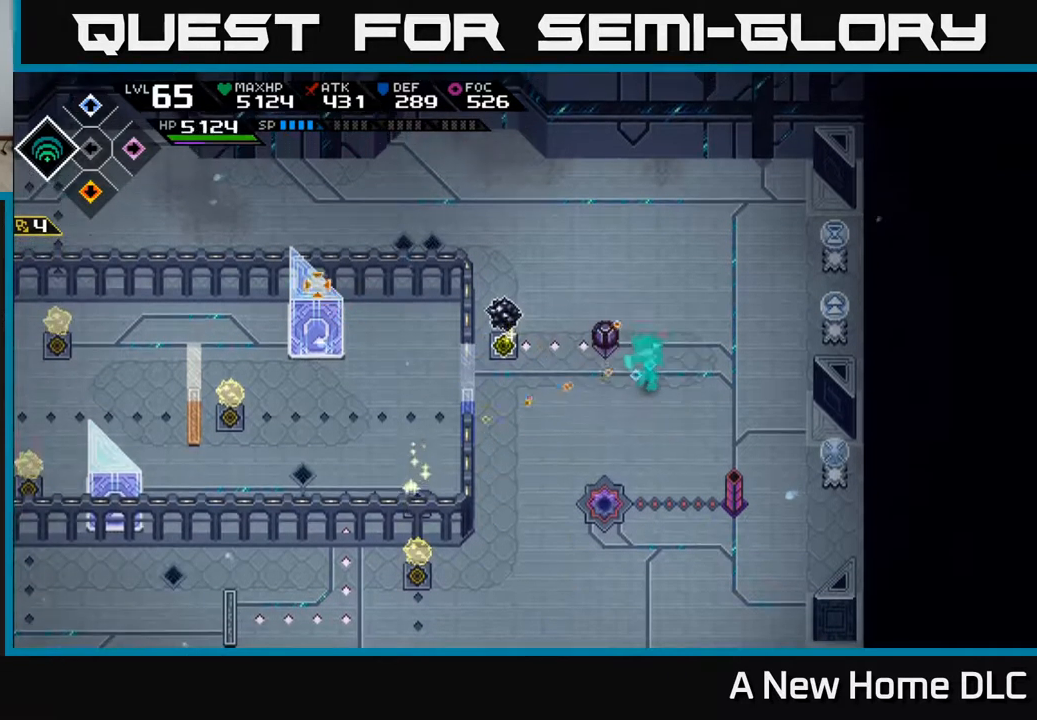
{"buttons": ["R1"], "left_stick": "center", "right_stick": "left", "events": [[217, "left_stick", "center"], [367, "R1", "down"]]}
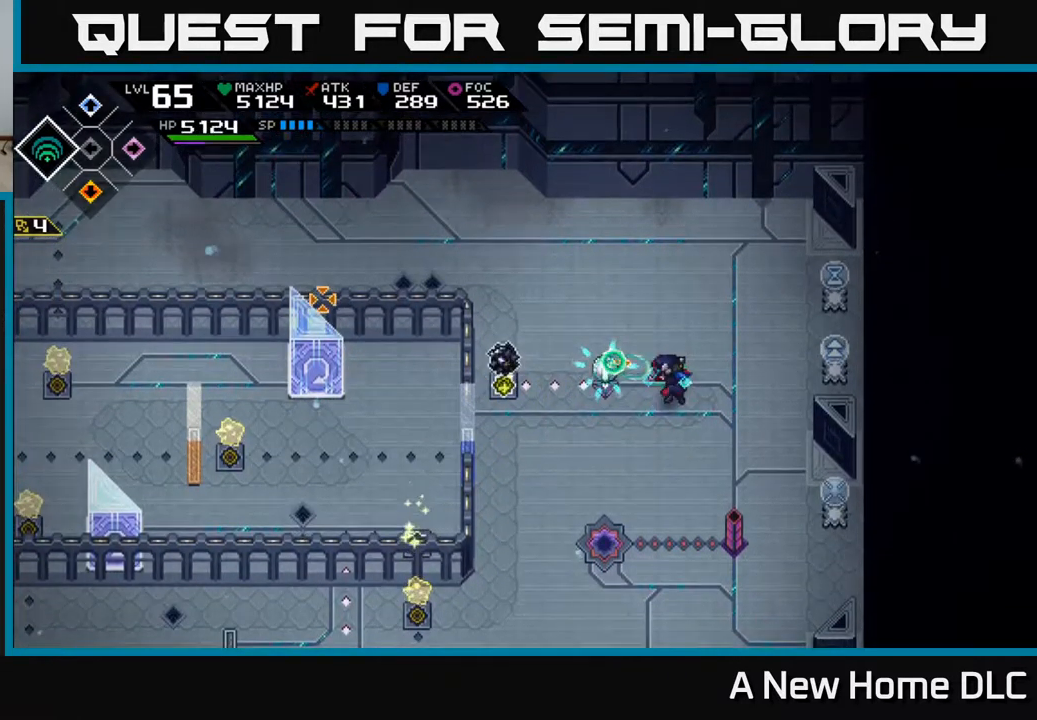
{"buttons": [], "left_stick": "center", "right_stick": "left", "events": [[350, "R1", "up"]]}
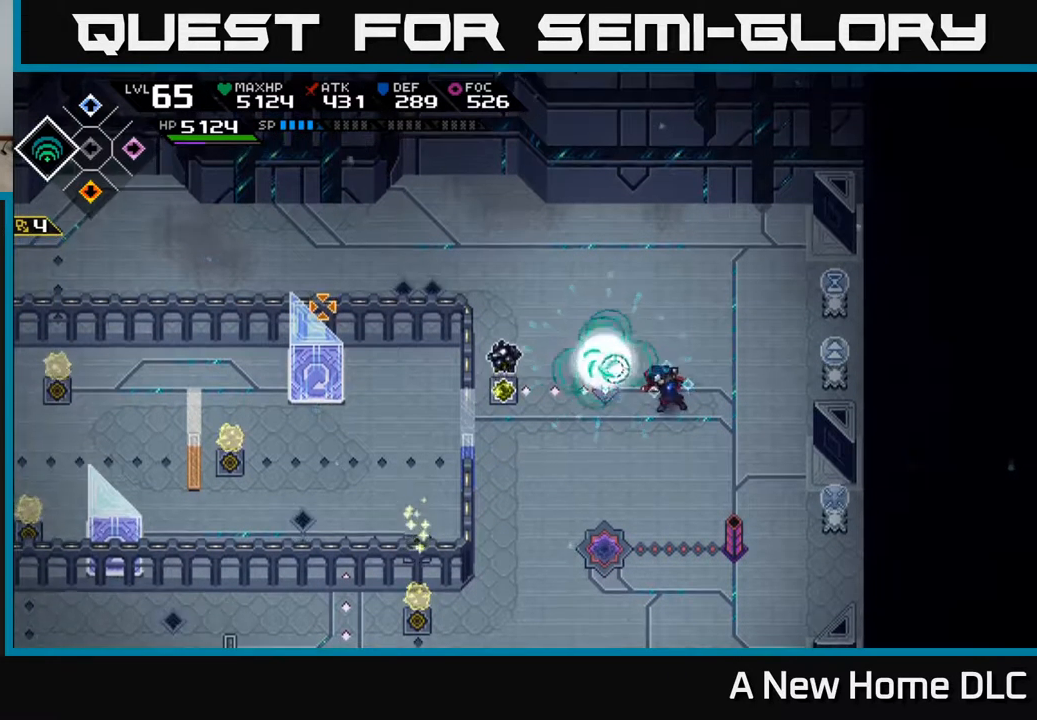
{"buttons": [], "left_stick": "center", "right_stick": "left", "events": []}
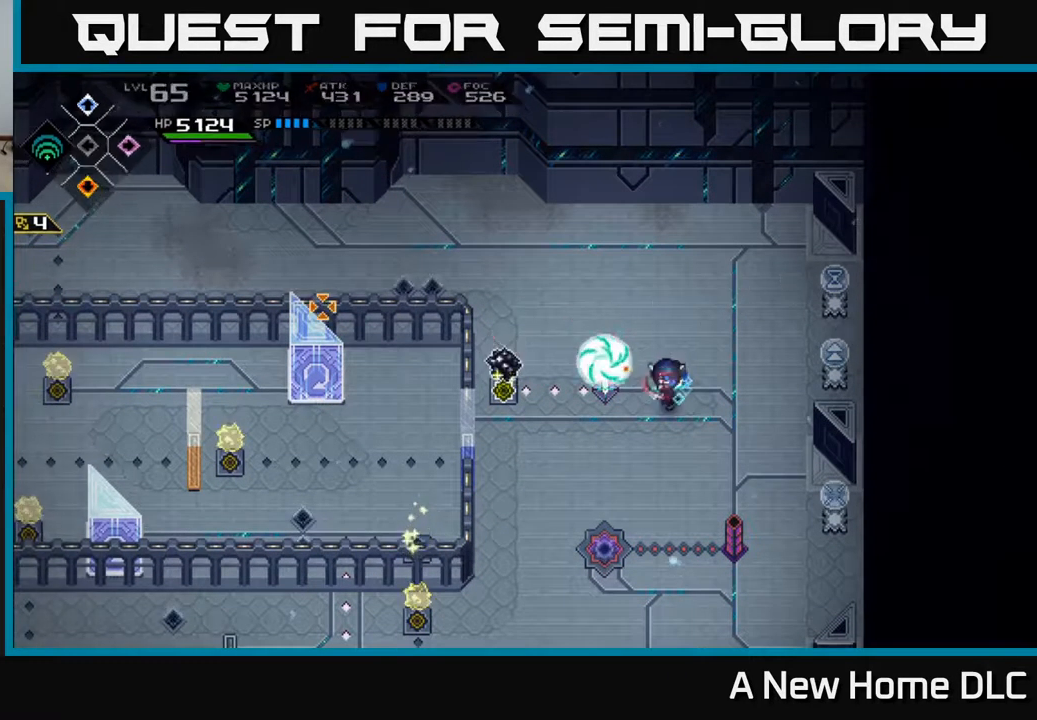
{"buttons": [], "left_stick": "center", "right_stick": "left", "events": [[17, "R1", "down"], [150, "R1", "up"], [183, "left_stick", "up"], [400, "left_stick", "center"]]}
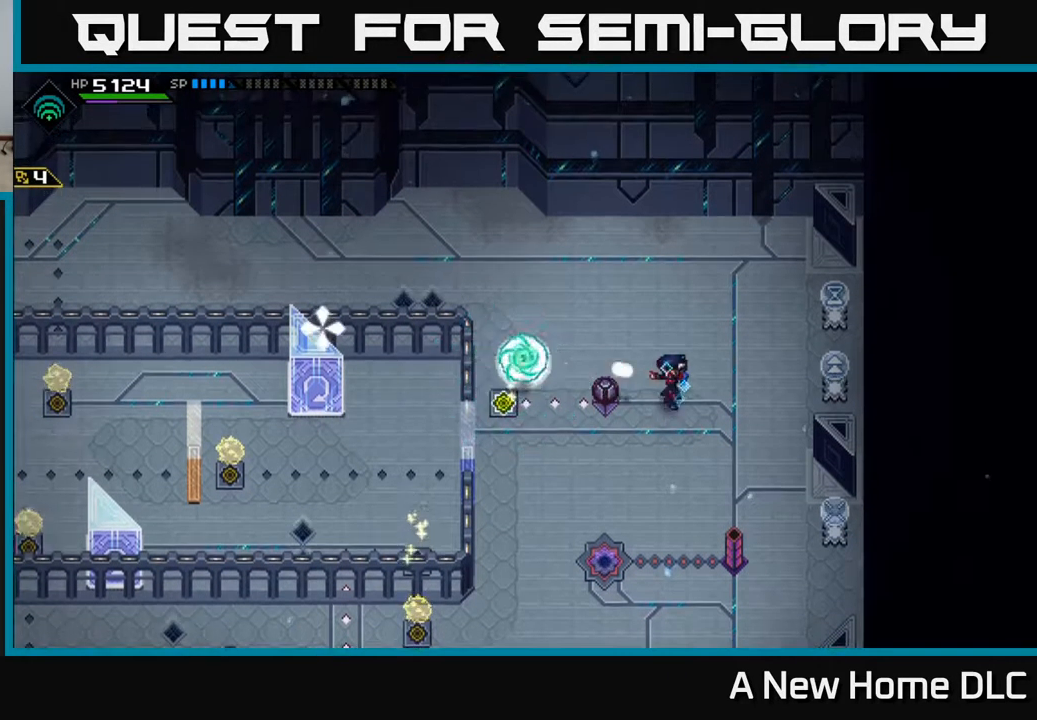
{"buttons": [], "left_stick": "center", "right_stick": "left", "events": []}
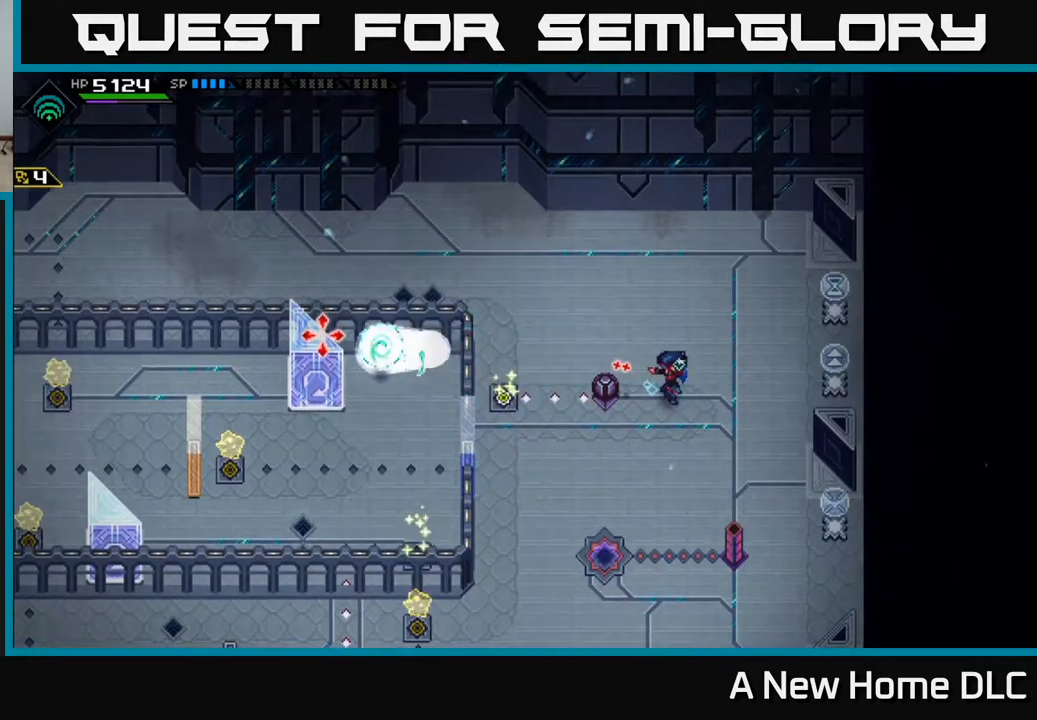
{"buttons": [], "left_stick": "left", "right_stick": "center", "events": [[133, "left_stick", "left"], [167, "right_stick", "center"]]}
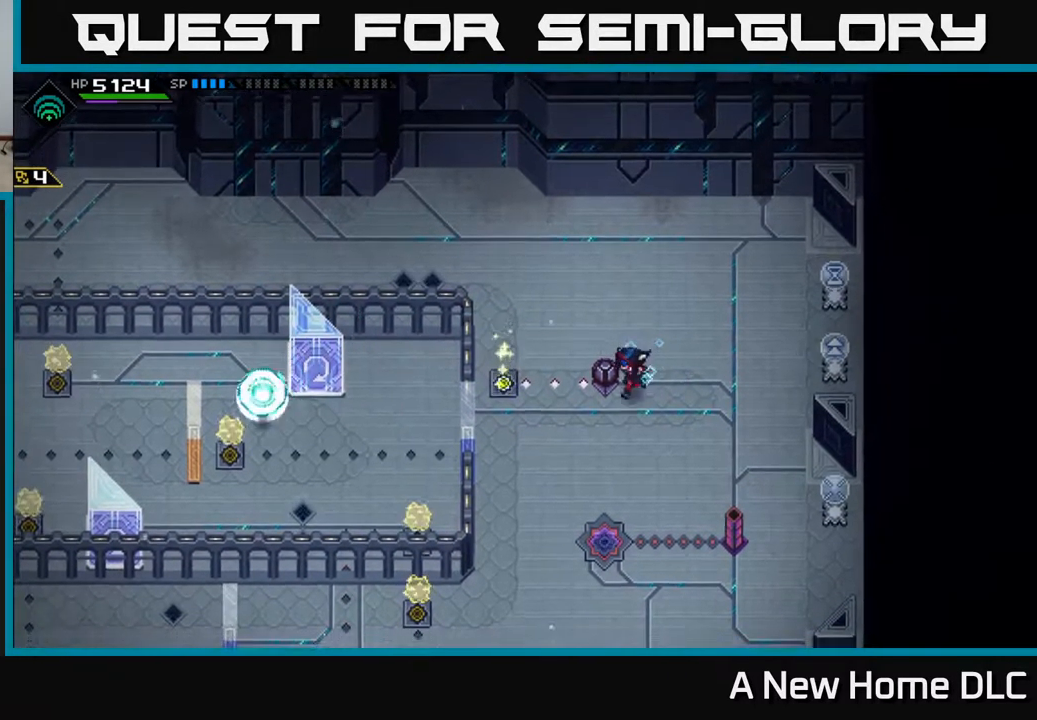
{"buttons": [], "left_stick": "left", "right_stick": "center", "events": [[67, "left_stick", "down-left"], [467, "left_stick", "left"]]}
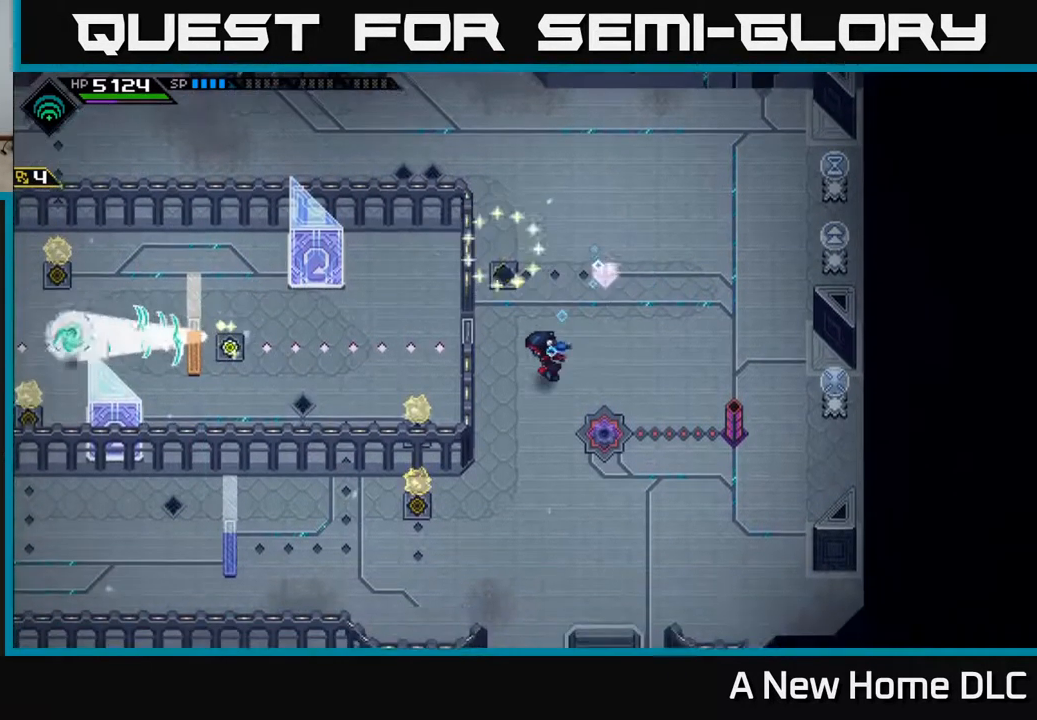
{"buttons": [], "left_stick": "center", "right_stick": "center", "events": [[250, "left_stick", "up-left"], [383, "left_stick", "left"], [500, "left_stick", "center"]]}
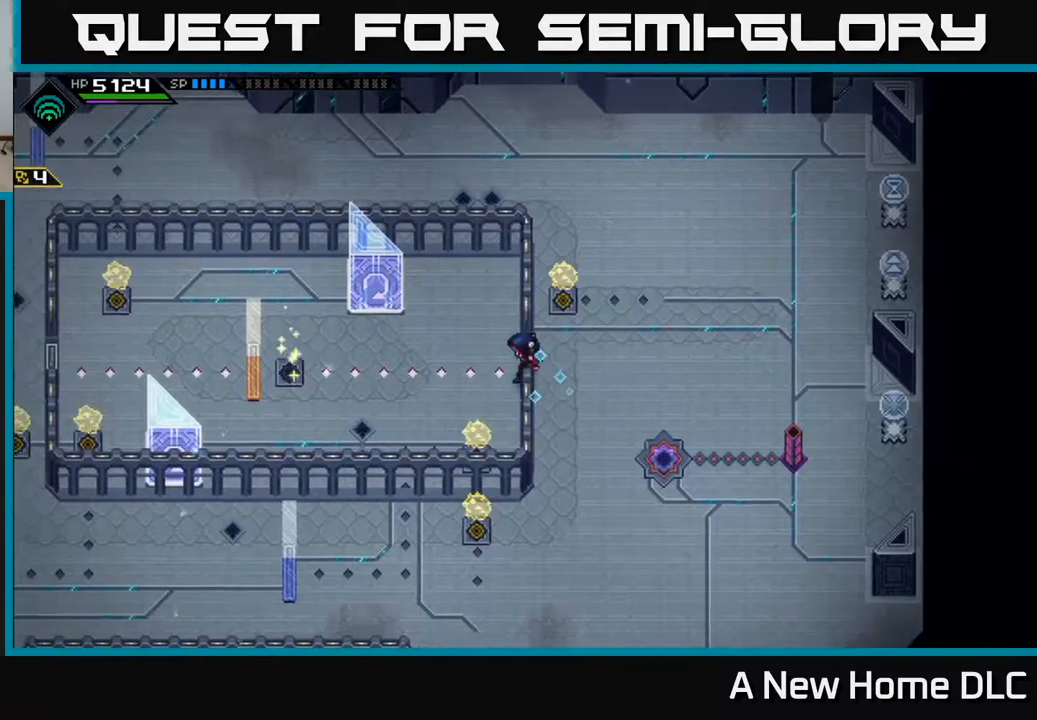
{"buttons": [], "left_stick": "down", "right_stick": "center", "events": [[84, "left_stick", "up-right"], [217, "left_stick", "down"]]}
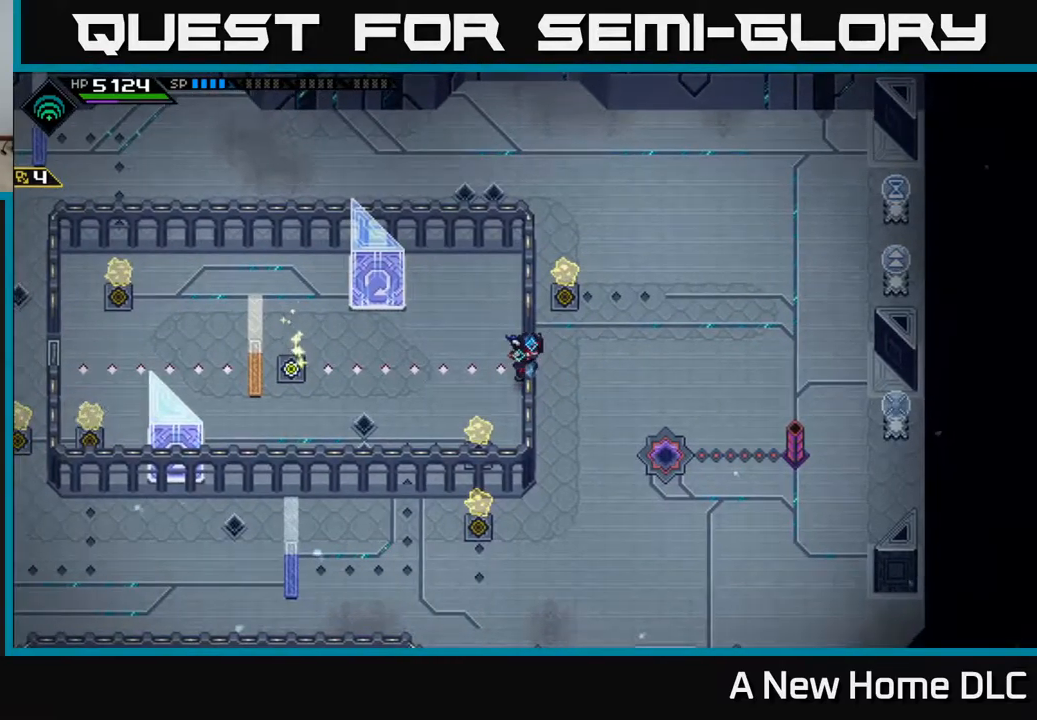
{"buttons": [], "left_stick": "left", "right_stick": "center", "events": [[67, "left_stick", "left"]]}
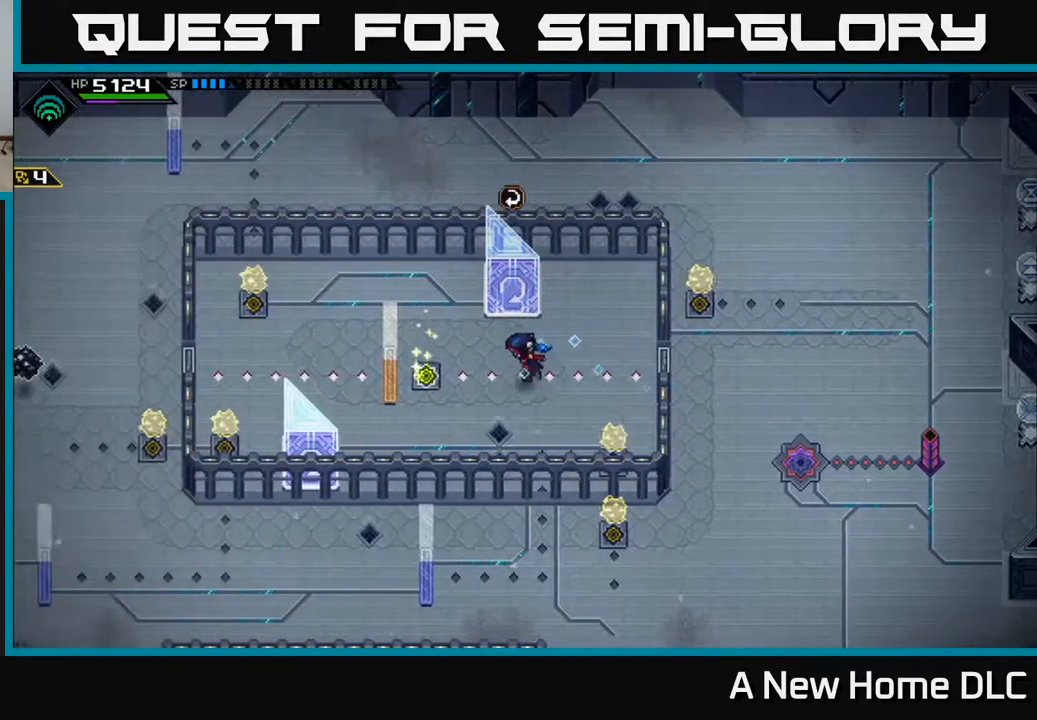
{"buttons": [], "left_stick": "up-left", "right_stick": "center", "events": [[184, "left_stick", "up-left"], [334, "DPAD_RIGHT", "down"], [417, "DPAD_RIGHT", "up"]]}
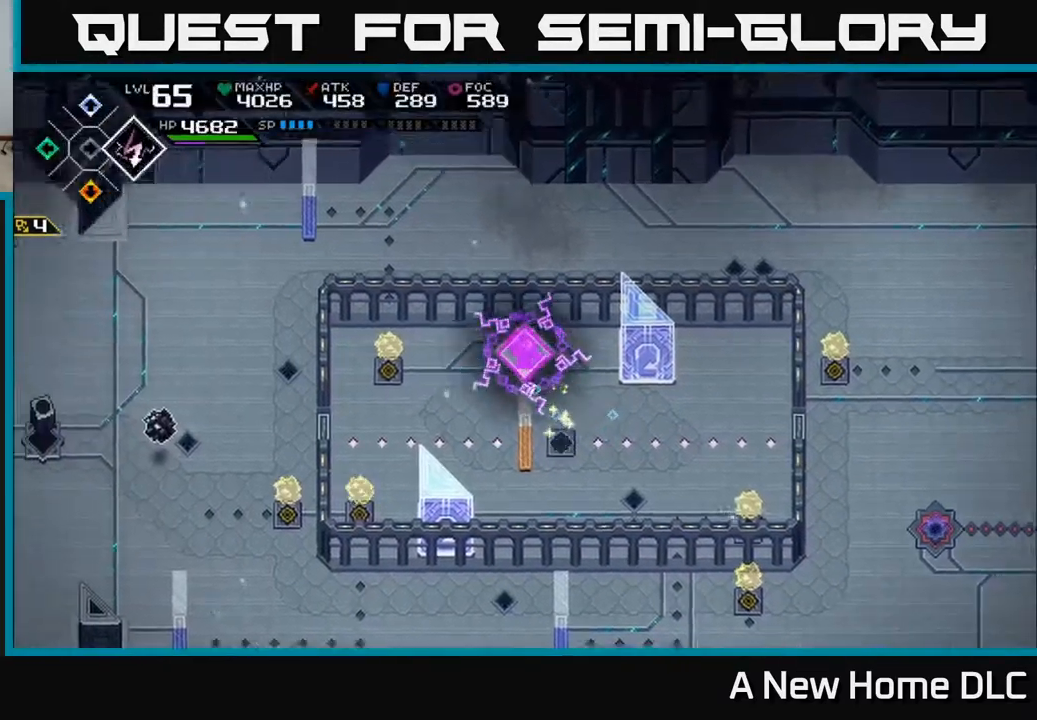
{"buttons": [], "left_stick": "down", "right_stick": "left", "events": [[67, "left_stick", "left"], [334, "right_stick", "left"], [400, "left_stick", "down"]]}
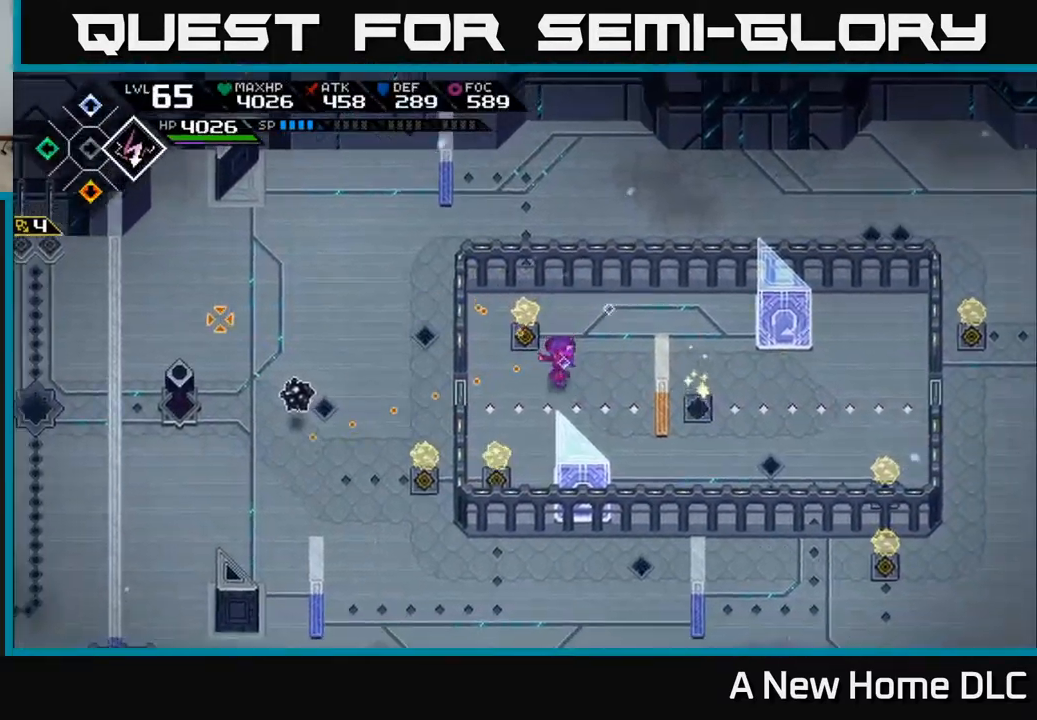
{"buttons": [], "left_stick": "center", "right_stick": "left", "events": [[234, "left_stick", "center"], [384, "R1", "down"], [484, "R1", "up"]]}
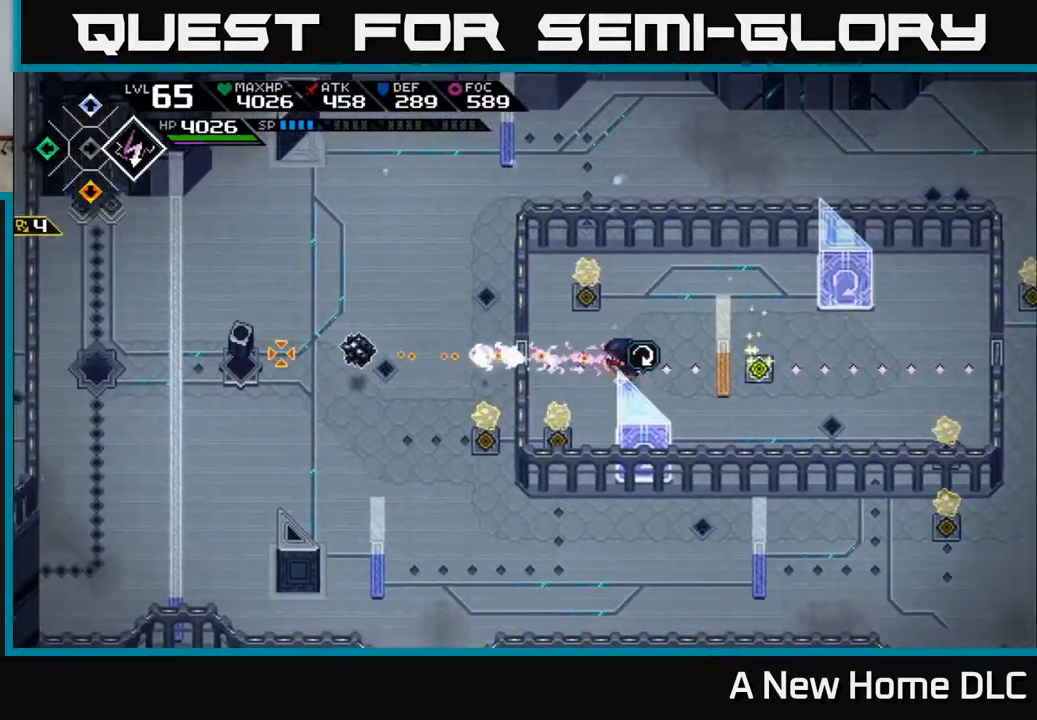
{"buttons": [], "left_stick": "right", "right_stick": "left", "events": [[84, "left_stick", "right"], [234, "left_stick", "center"], [400, "left_stick", "right"]]}
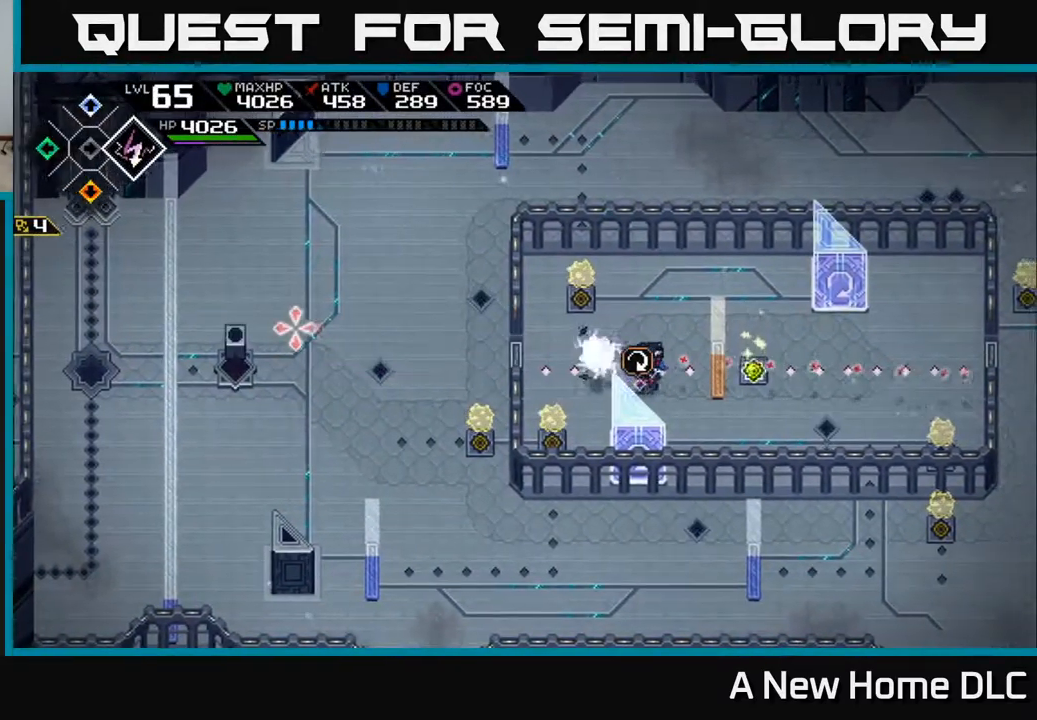
{"buttons": [], "left_stick": "up", "right_stick": "center", "events": [[167, "left_stick", "up-right"], [167, "right_stick", "center"], [300, "left_stick", "up"]]}
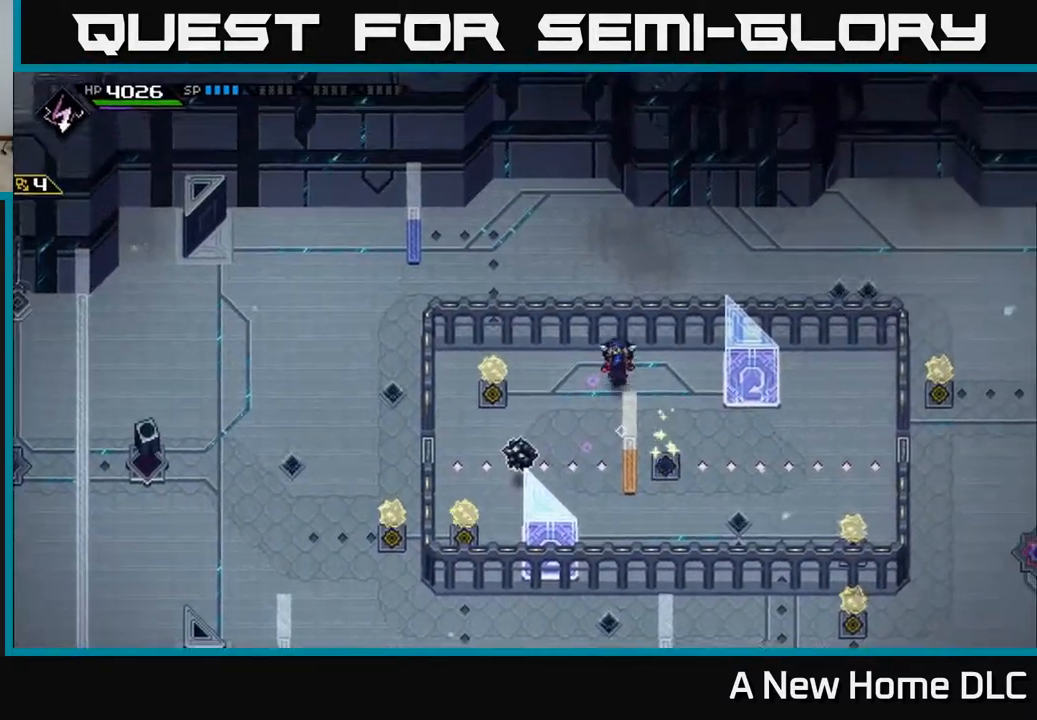
{"buttons": [], "left_stick": "right", "right_stick": "center", "events": [[117, "left_stick", "left"], [267, "left_stick", "center"], [350, "left_stick", "right"]]}
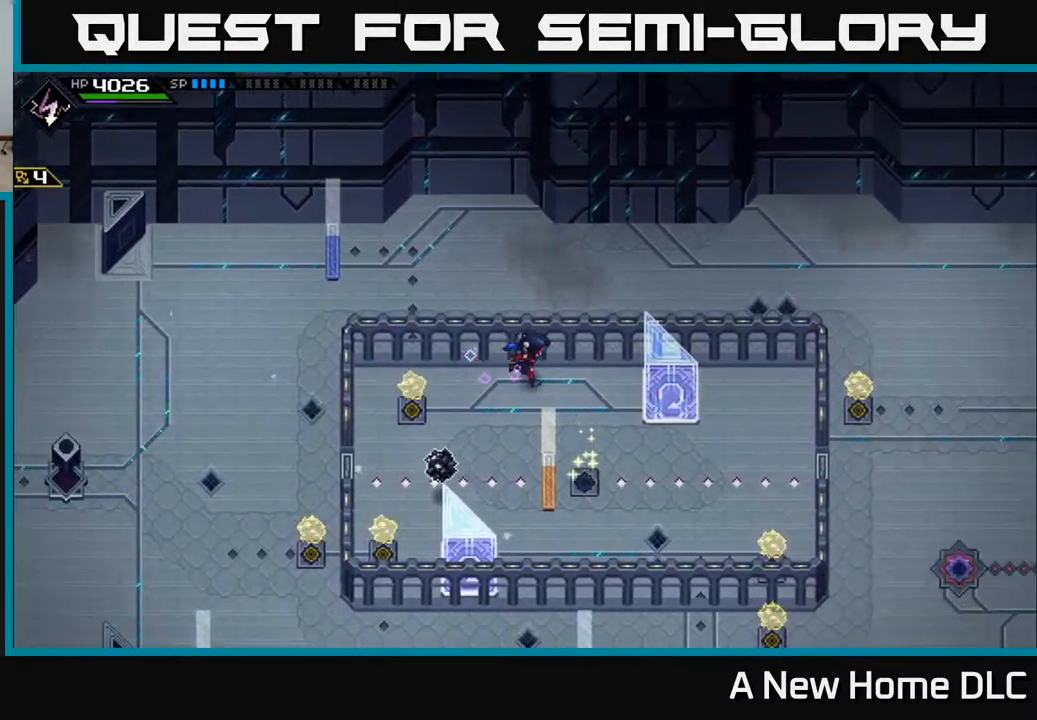
{"buttons": [], "left_stick": "left", "right_stick": "center", "events": [[84, "left_stick", "center"], [167, "left_stick", "left"], [234, "left_stick", "center"], [234, "right_stick", "down-left"], [484, "right_stick", "center"], [500, "left_stick", "left"]]}
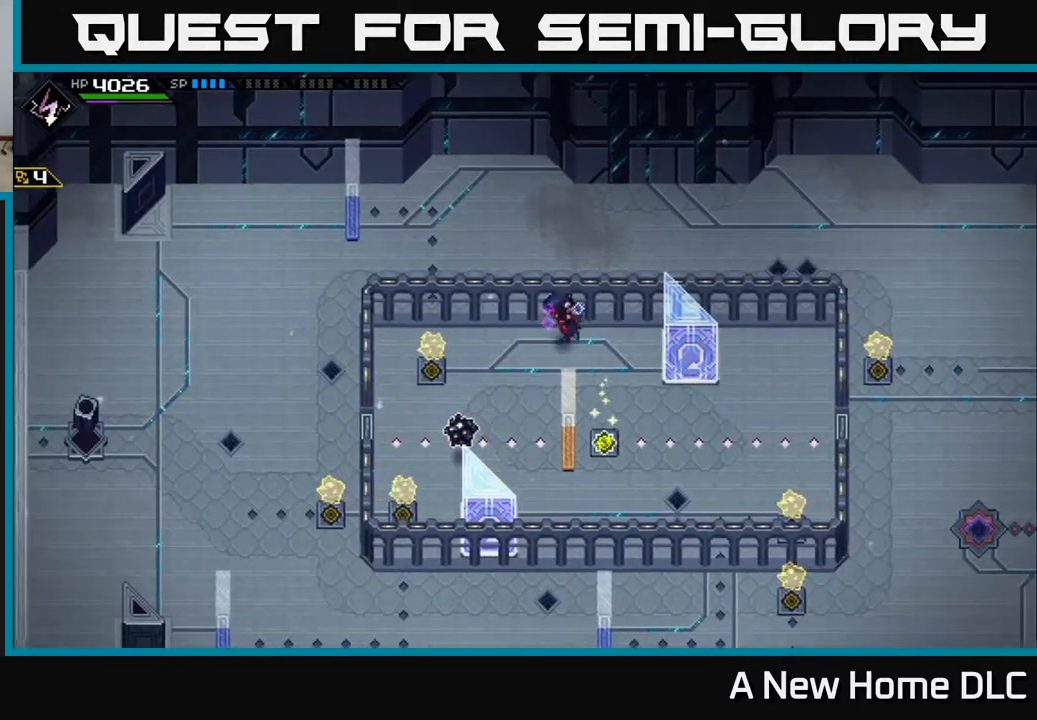
{"buttons": [], "left_stick": "center", "right_stick": "down-left", "events": [[200, "left_stick", "down"], [250, "left_stick", "center"], [317, "left_stick", "up-right"], [350, "right_stick", "down-left"], [384, "left_stick", "up"], [500, "left_stick", "center"]]}
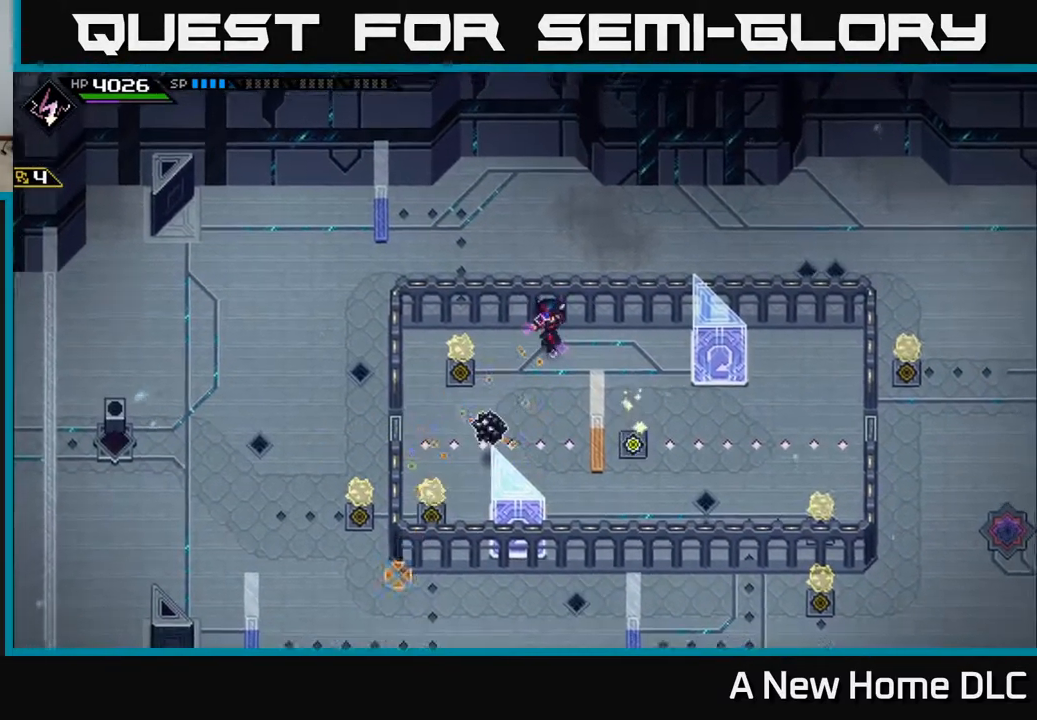
{"buttons": [], "left_stick": "right", "right_stick": "down-left", "events": [[184, "left_stick", "right"], [334, "R1", "down"], [401, "R1", "up"]]}
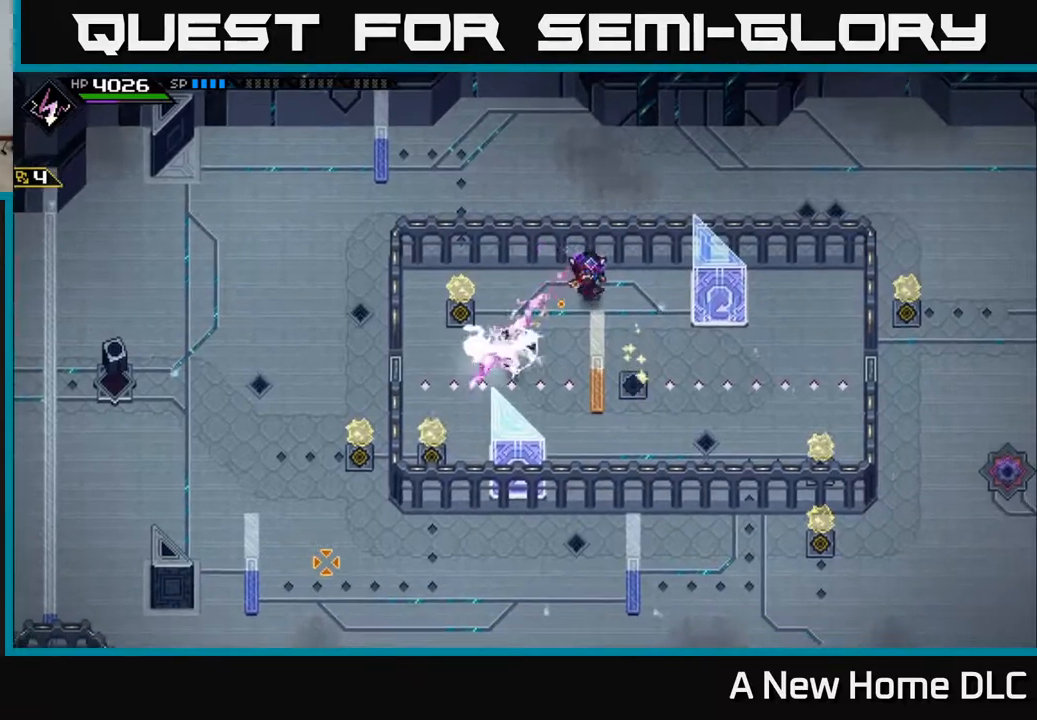
{"buttons": [], "left_stick": "down-right", "right_stick": "center", "events": [[100, "right_stick", "center"], [434, "left_stick", "down-right"]]}
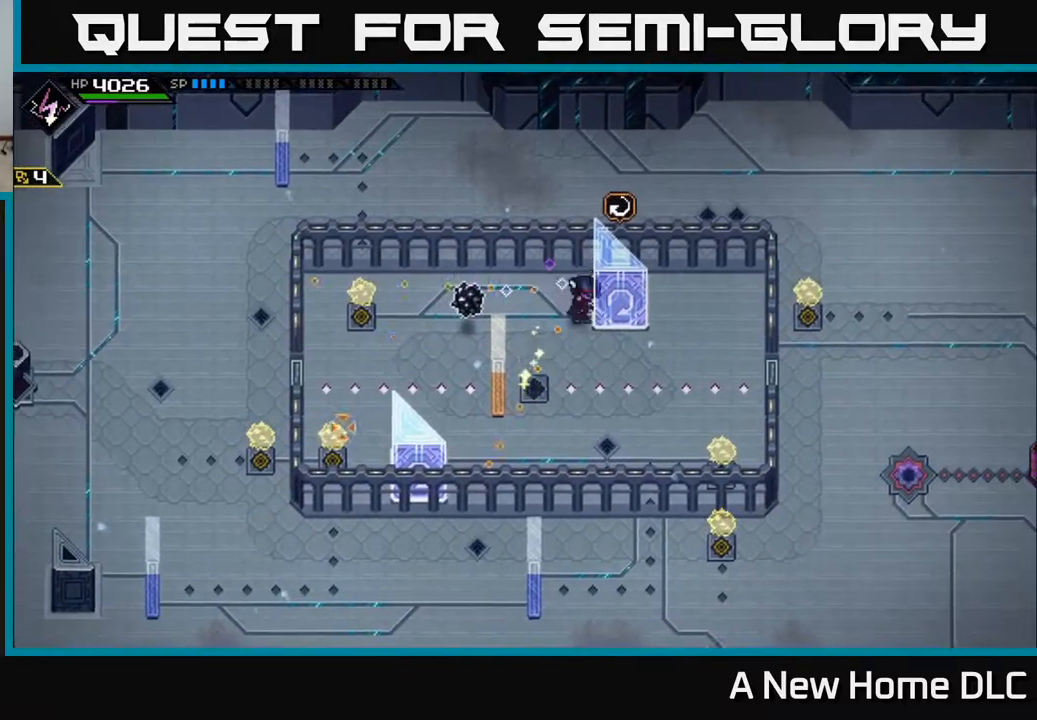
{"buttons": [], "left_stick": "down-right", "right_stick": "up-left", "events": [[17, "left_stick", "down"], [34, "right_stick", "up"], [134, "right_stick", "up-left"], [167, "left_stick", "down-left"], [384, "left_stick", "down-right"]]}
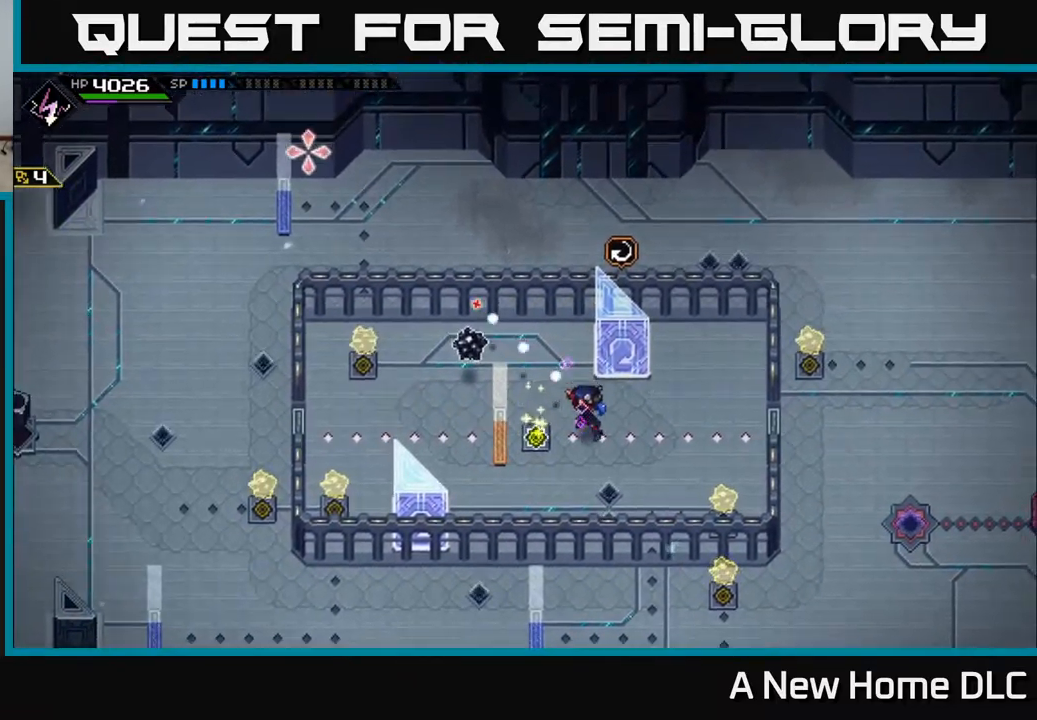
{"buttons": [], "left_stick": "center", "right_stick": "up-left", "events": [[117, "R1", "down"], [150, "left_stick", "center"], [200, "R1", "up"]]}
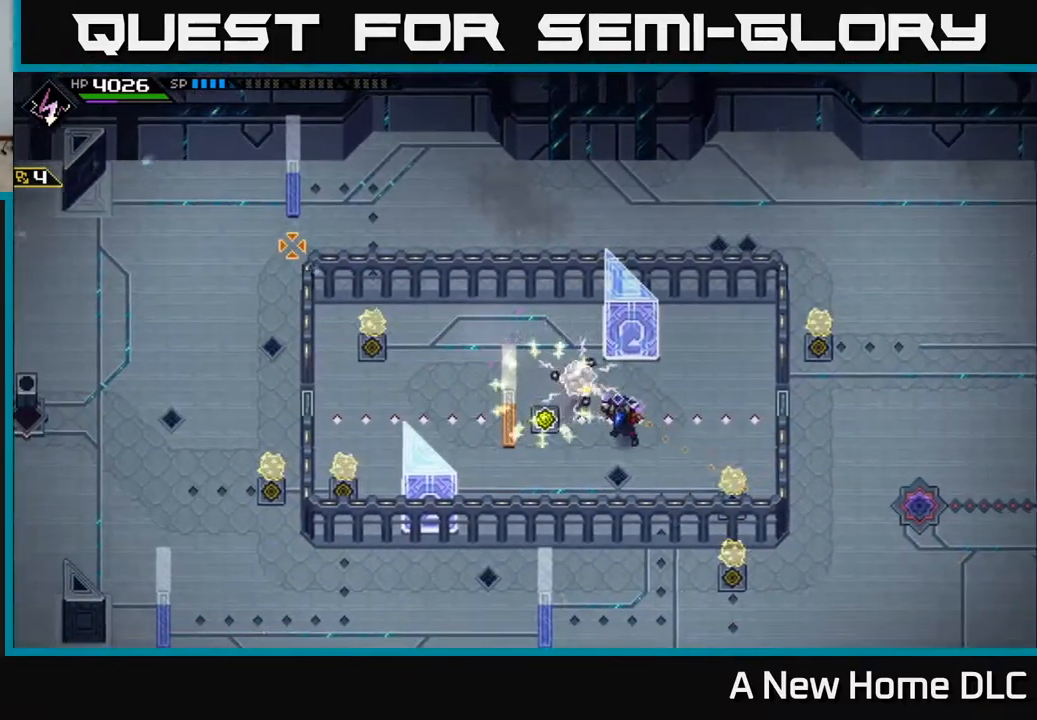
{"buttons": [], "left_stick": "down-right", "right_stick": "center", "events": [[100, "left_stick", "left"], [167, "right_stick", "center"], [367, "left_stick", "center"], [450, "left_stick", "down-right"]]}
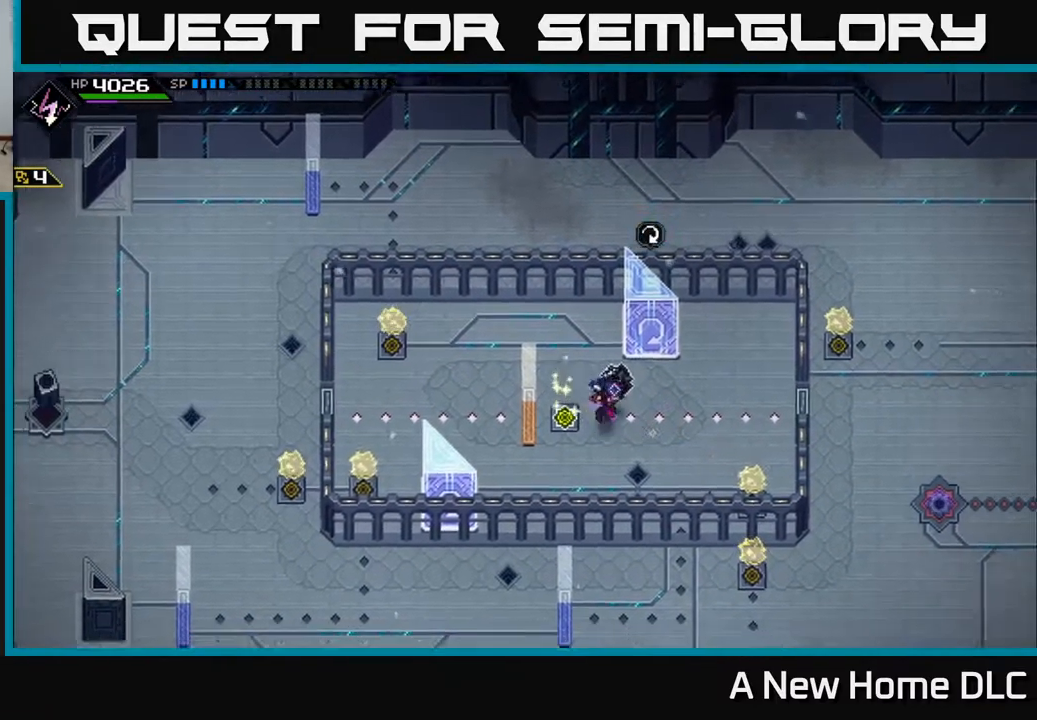
{"buttons": [], "left_stick": "center", "right_stick": "center", "events": [[34, "left_stick", "down-left"], [184, "left_stick", "up"], [234, "left_stick", "right"], [317, "left_stick", "center"], [400, "DPAD_RIGHT", "down"], [484, "DPAD_RIGHT", "up"]]}
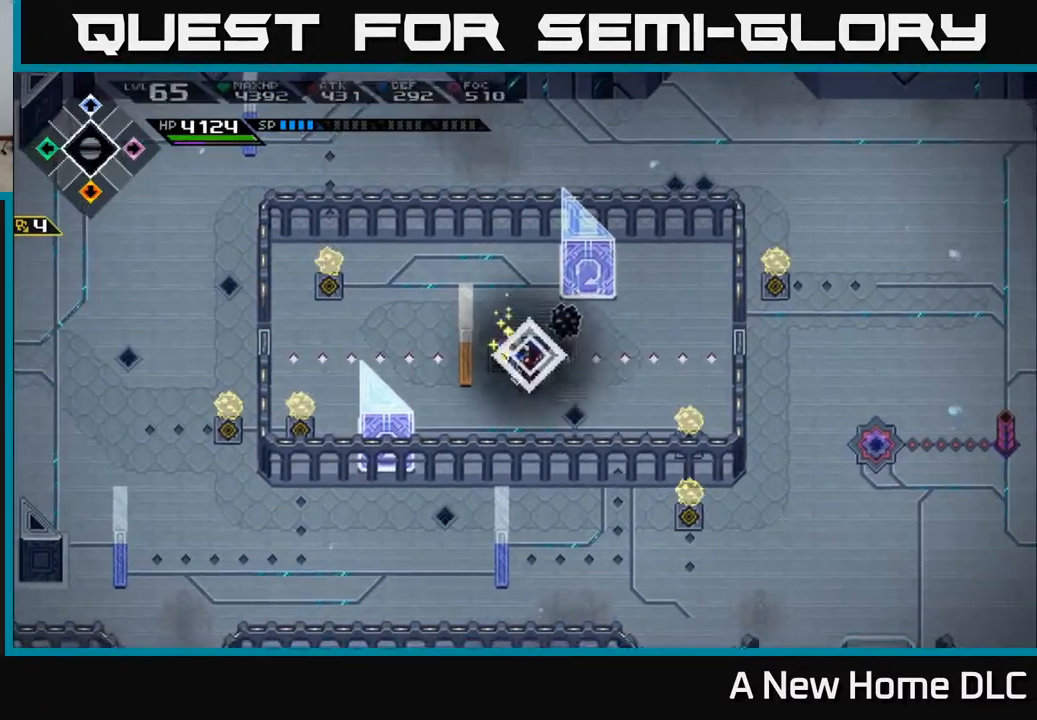
{"buttons": [], "left_stick": "up-right", "right_stick": "left", "events": [[134, "left_stick", "right"], [267, "right_stick", "left"], [400, "left_stick", "up-right"]]}
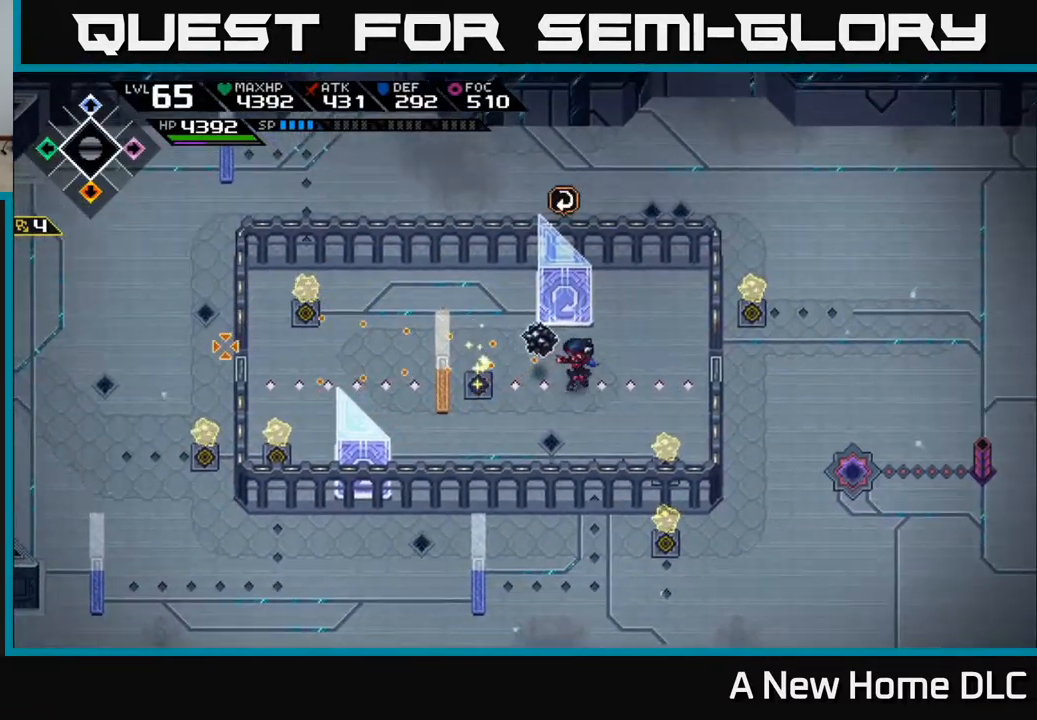
{"buttons": [], "left_stick": "right", "right_stick": "center", "events": [[217, "R1", "down"], [234, "left_stick", "right"], [300, "R1", "up"], [367, "right_stick", "center"]]}
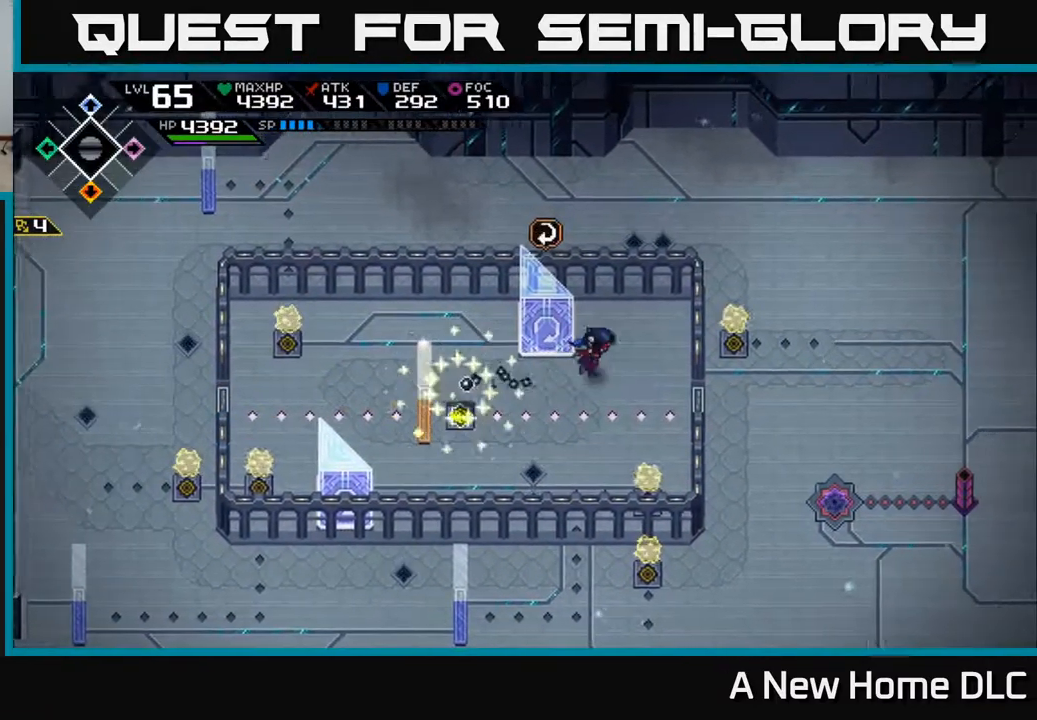
{"buttons": [], "left_stick": "right", "right_stick": "right", "events": [[250, "left_stick", "down-right"], [467, "left_stick", "right"], [467, "right_stick", "right"]]}
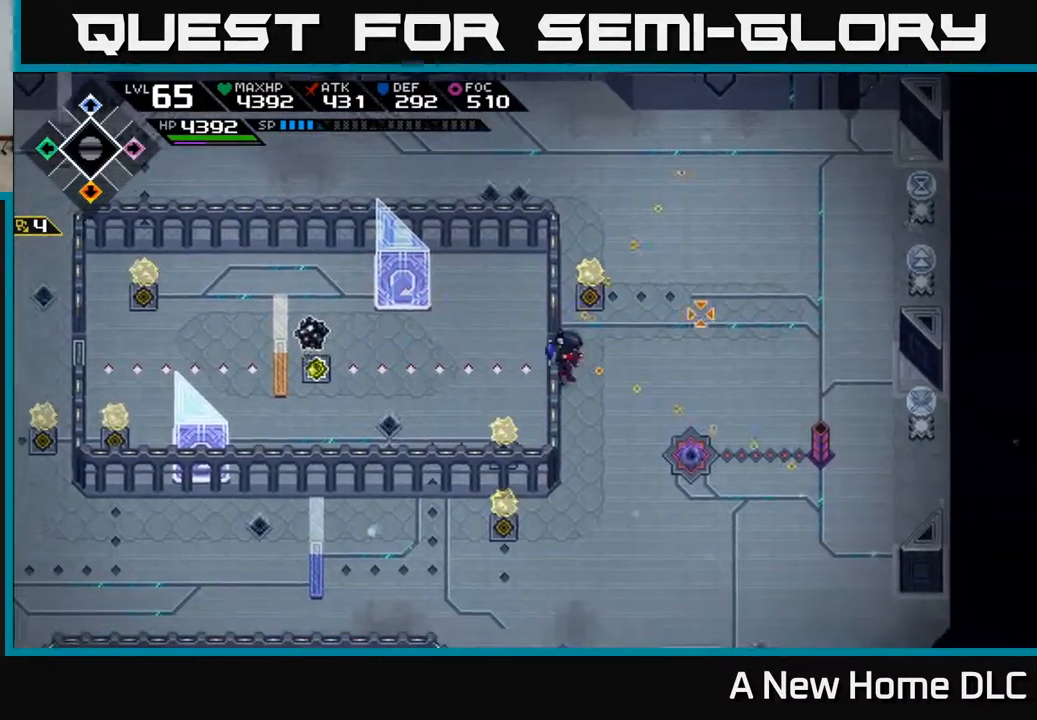
{"buttons": [], "left_stick": "left", "right_stick": "right", "events": [[450, "left_stick", "center"], [500, "left_stick", "left"]]}